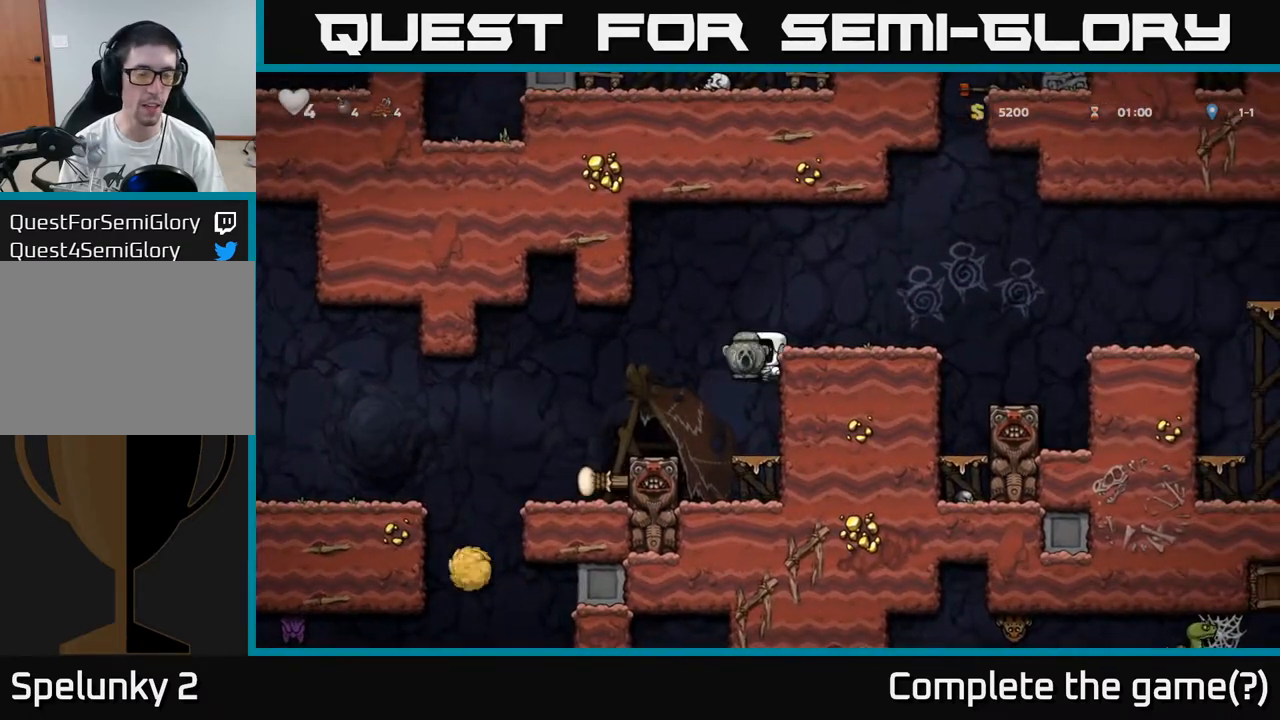
Gameplay with a controller (Xbox layout); each line is a JSON object with the inputs held at the frame after it (dt_ms = milliseconds from this image to that frame). "events" lists button and stick changes between this image and that frame as [ms after this image, input, new state], when the widget could be followed in between. Not read: right_stick.
{"dt_ms": 500, "buttons": [], "left_stick": "center", "events": [[67, "A", "up"], [300, "left_stick", "center"], [400, "left_stick", "left"], [500, "left_stick", "center"]]}
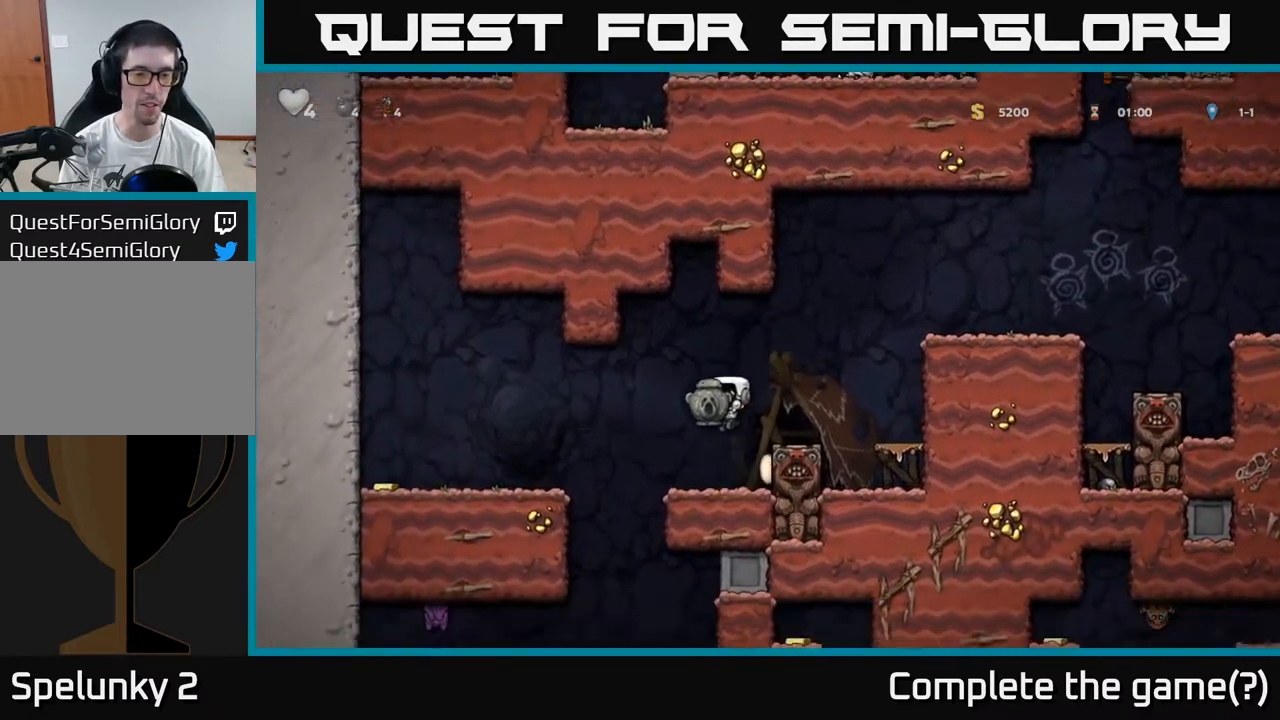
{"dt_ms": 500, "buttons": [], "left_stick": "left", "events": [[133, "left_stick", "left"], [200, "A", "down"], [350, "A", "up"]]}
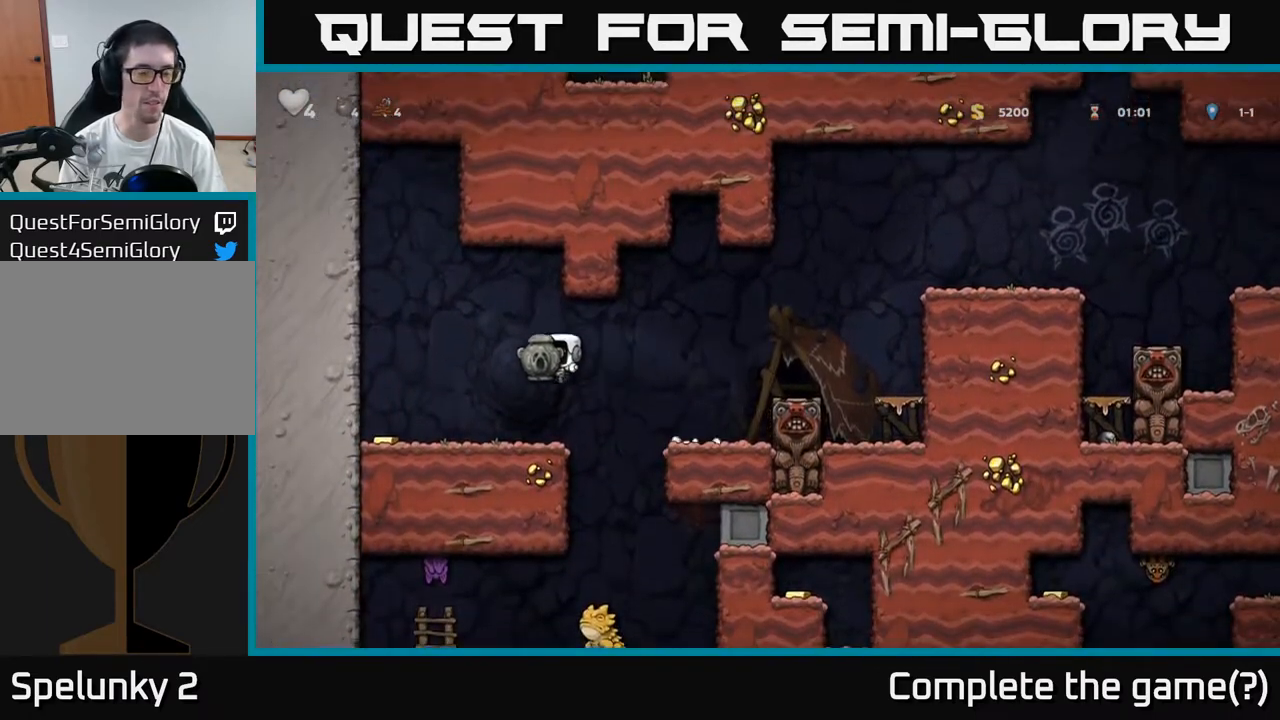
{"dt_ms": 500, "buttons": [], "left_stick": "right", "events": [[467, "left_stick", "right"]]}
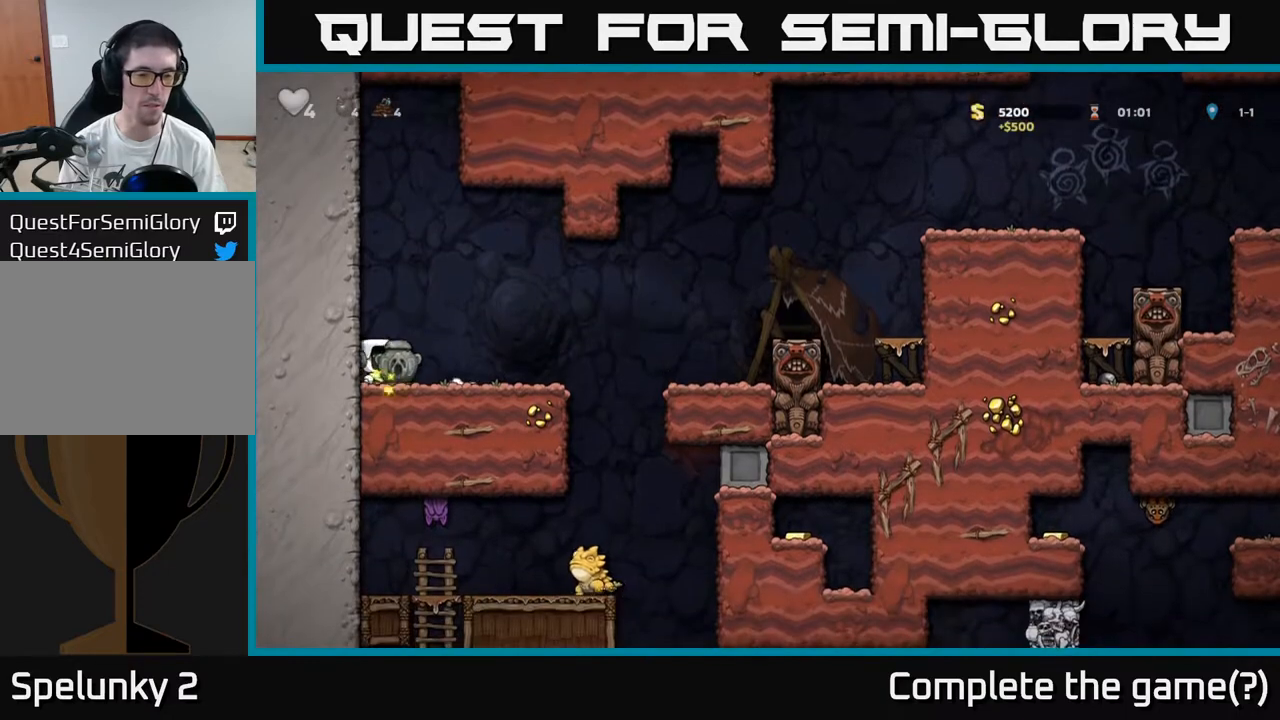
{"dt_ms": 500, "buttons": [], "left_stick": "left", "events": [[500, "left_stick", "left"]]}
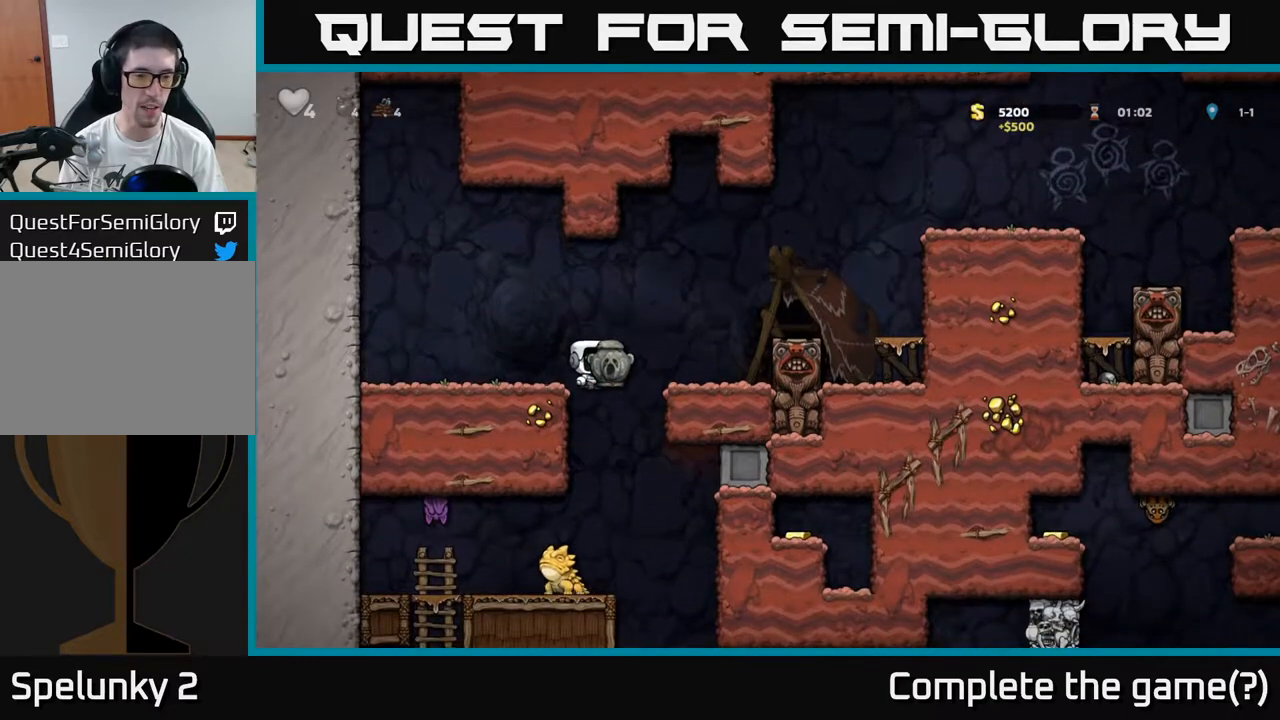
{"dt_ms": 500, "buttons": ["A"], "left_stick": "down-left", "events": [[350, "left_stick", "center"], [450, "left_stick", "down-left"], [500, "A", "down"]]}
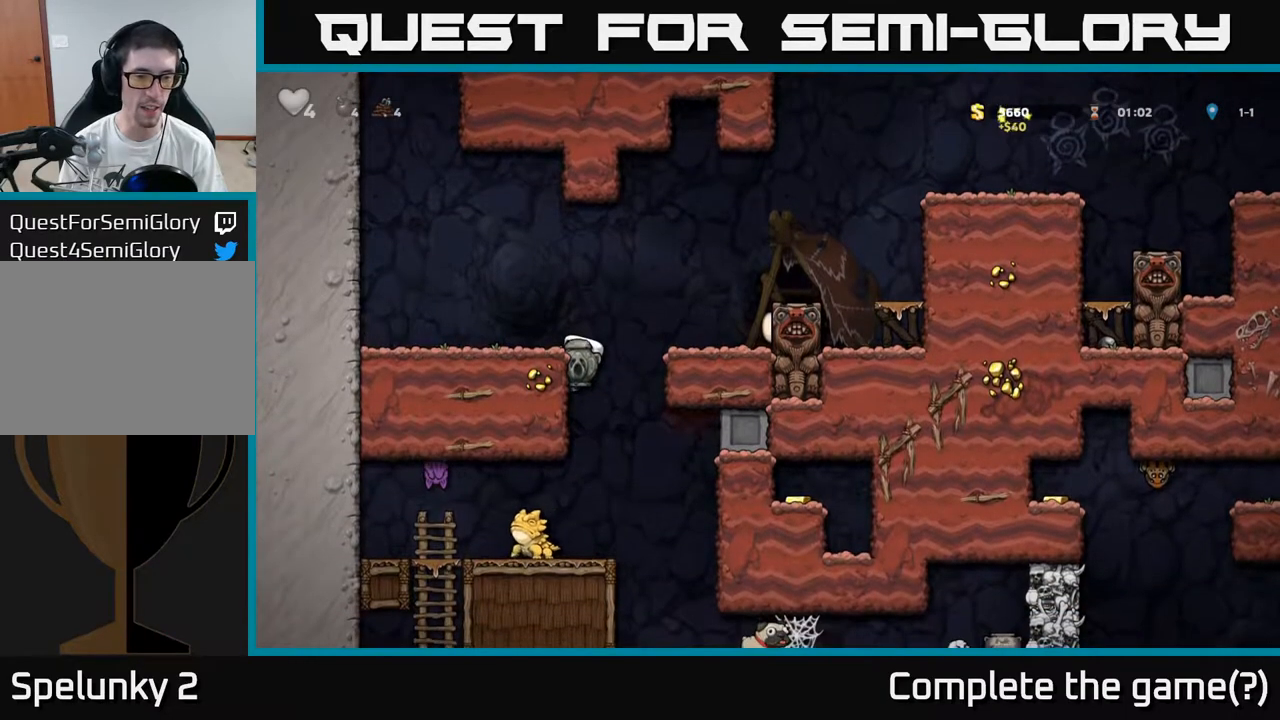
{"dt_ms": 500, "buttons": [], "left_stick": "right", "events": [[100, "A", "up"], [133, "left_stick", "center"], [450, "left_stick", "left"], [500, "left_stick", "right"]]}
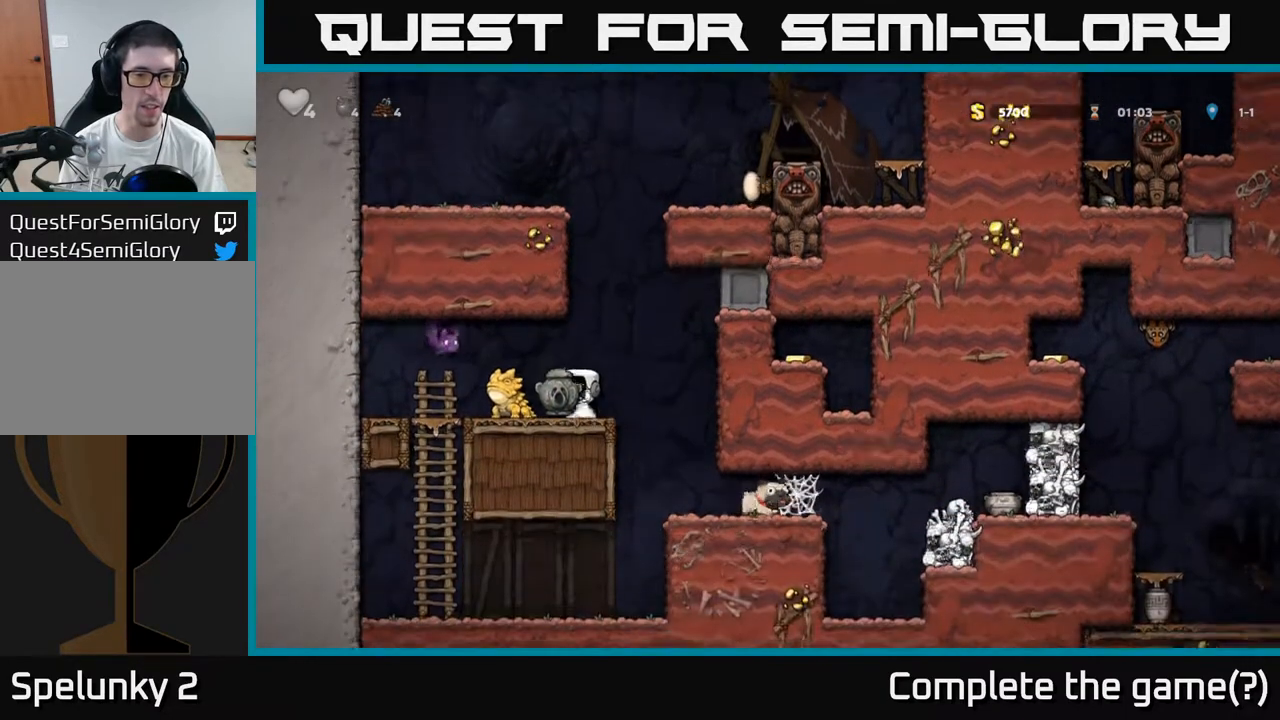
{"dt_ms": 500, "buttons": [], "left_stick": "right", "events": [[200, "left_stick", "center"], [433, "left_stick", "right"]]}
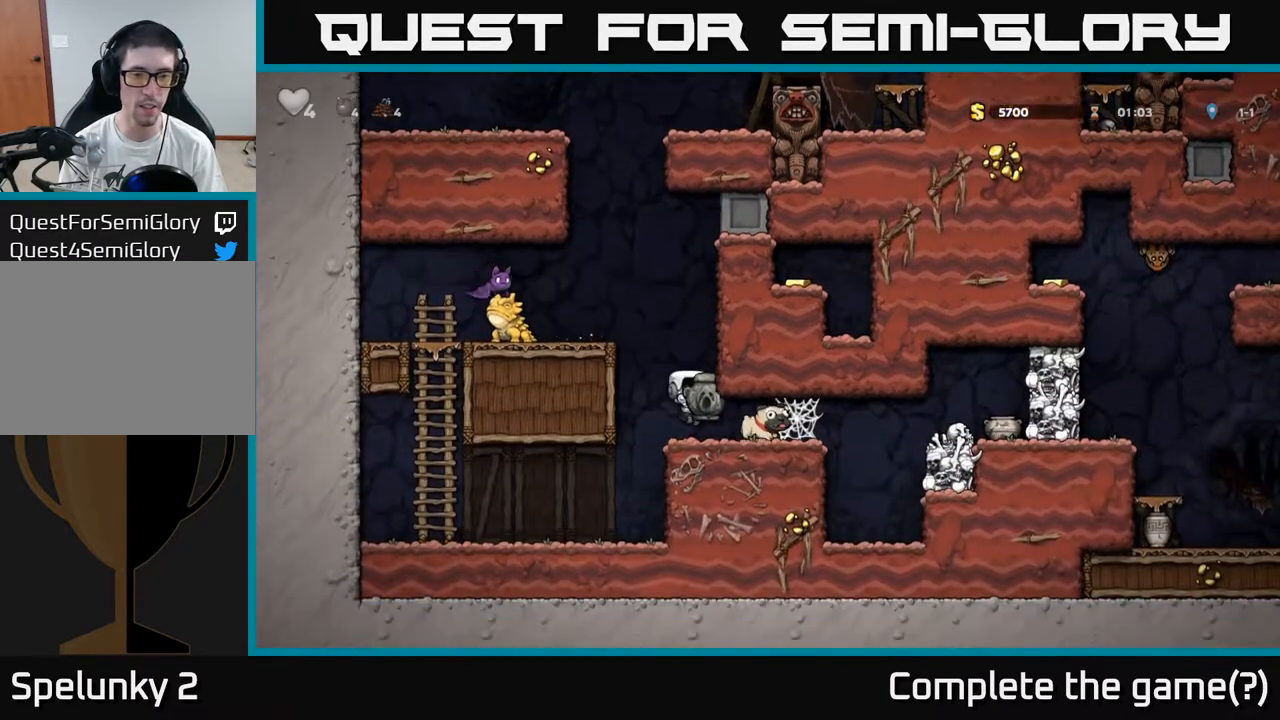
{"dt_ms": 500, "buttons": ["A"], "left_stick": "right", "events": [[200, "A", "down"], [267, "A", "up"], [350, "A", "down"], [417, "A", "up"], [500, "A", "down"]]}
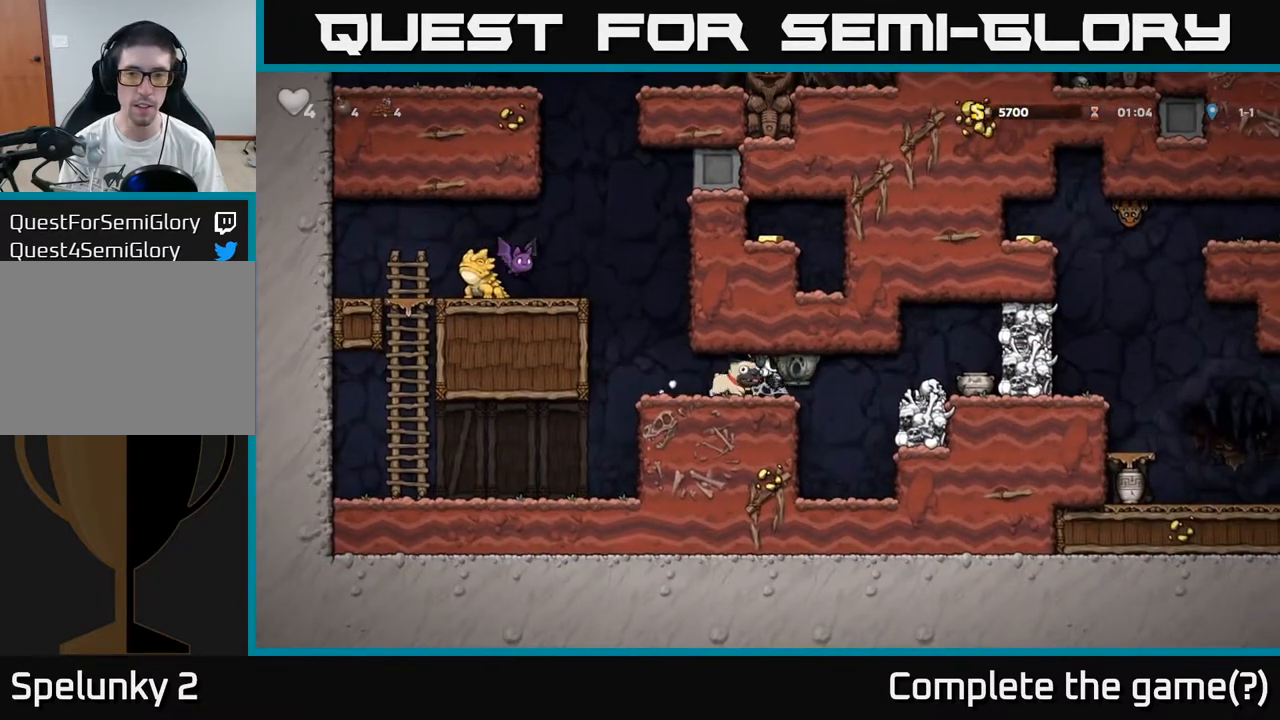
{"dt_ms": 1000, "buttons": [], "left_stick": "center"}
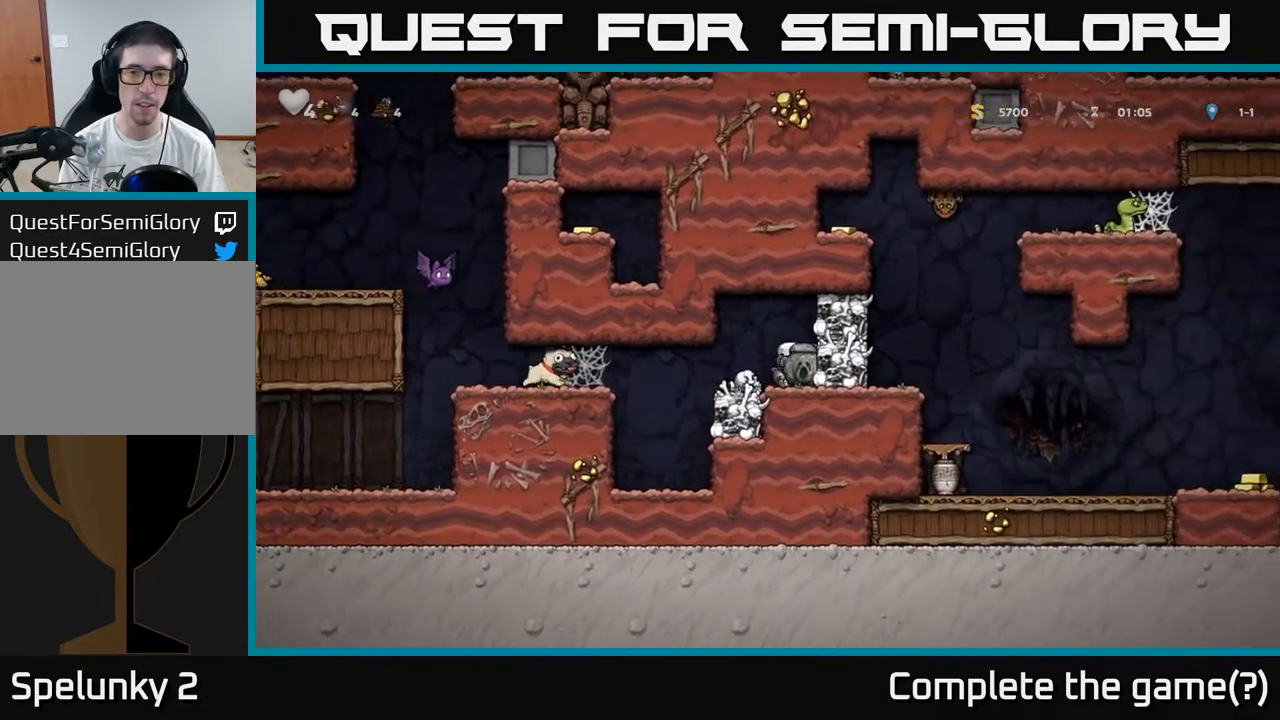
{"dt_ms": 1000, "buttons": ["A"], "left_stick": "center"}
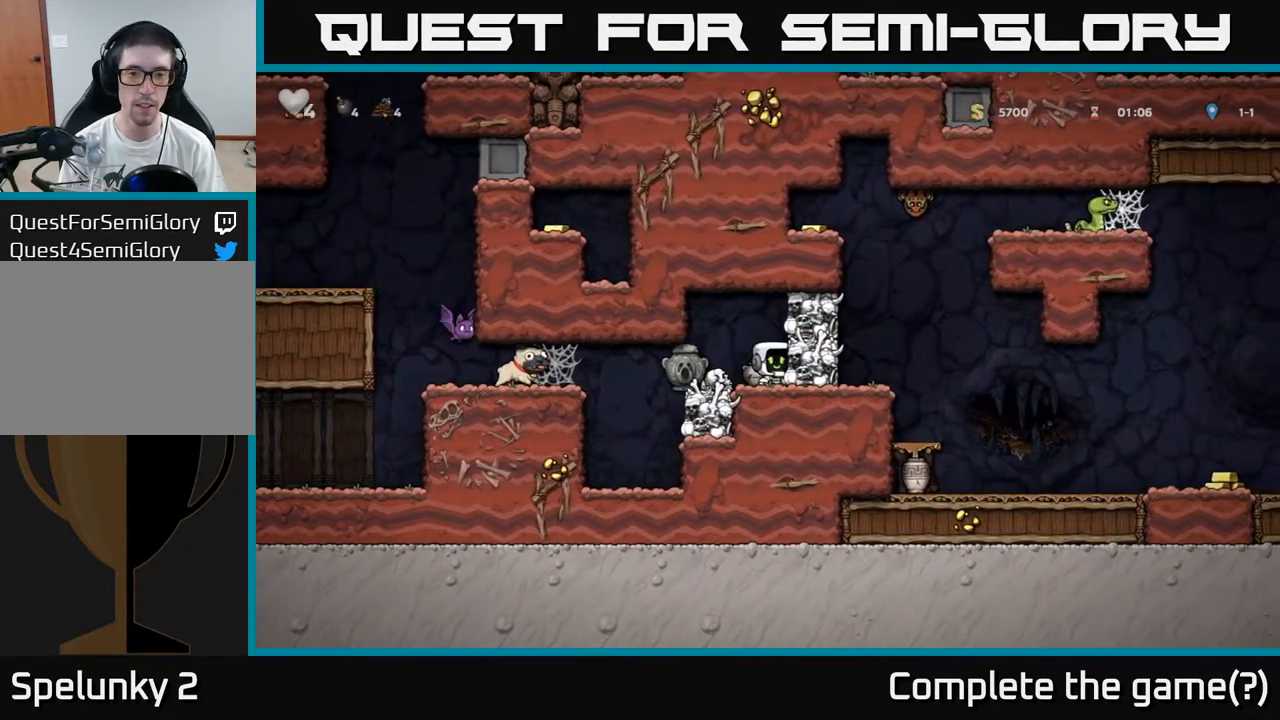
{"dt_ms": 500, "buttons": [], "left_stick": "center", "events": [[50, "X", "down"], [117, "X", "up"], [267, "A", "up"]]}
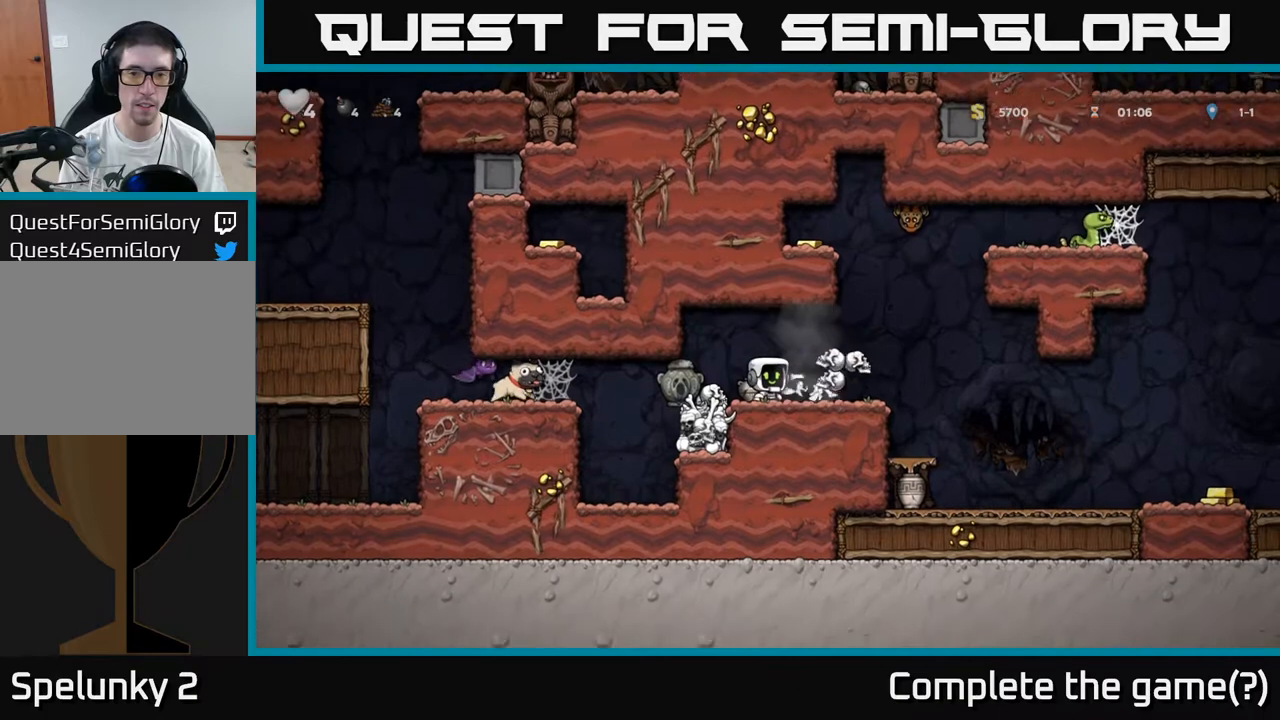
{"dt_ms": 500, "buttons": ["X"], "left_stick": "down-left", "events": [[317, "left_stick", "down-left"], [383, "X", "down"]]}
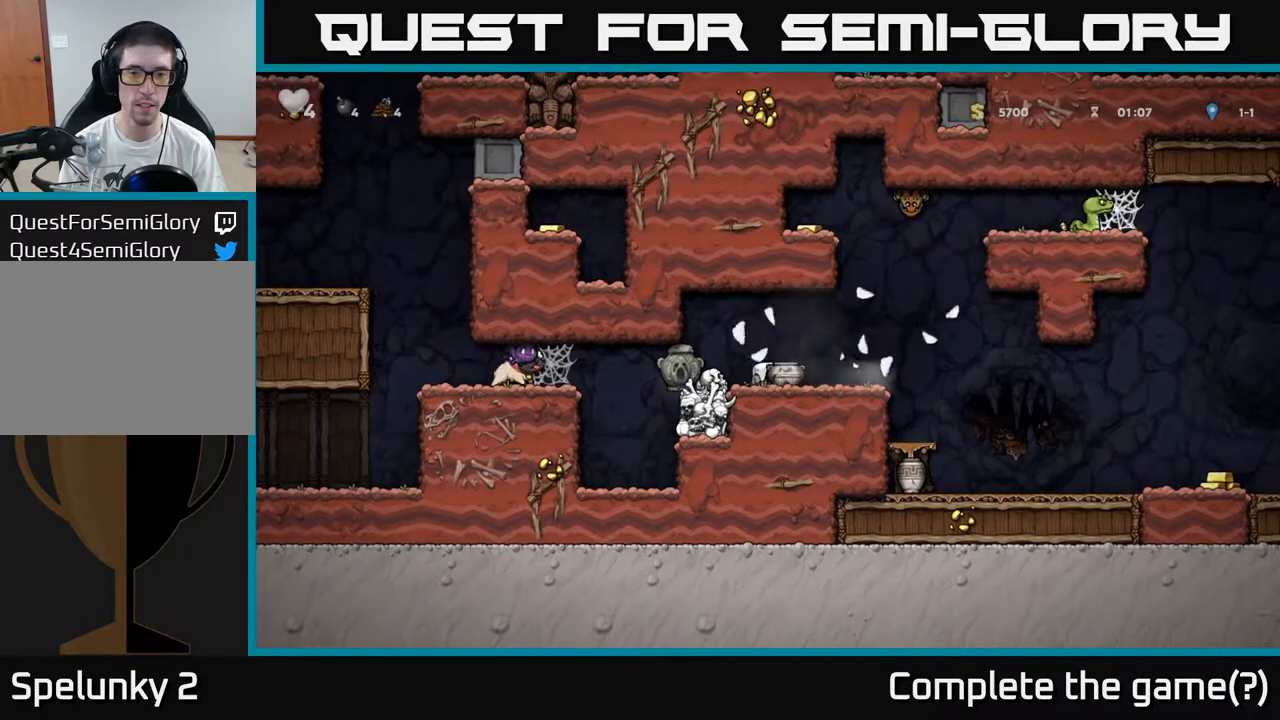
{"dt_ms": 500, "buttons": [], "left_stick": "right", "events": [[17, "X", "up"], [33, "left_stick", "center"], [100, "left_stick", "right"]]}
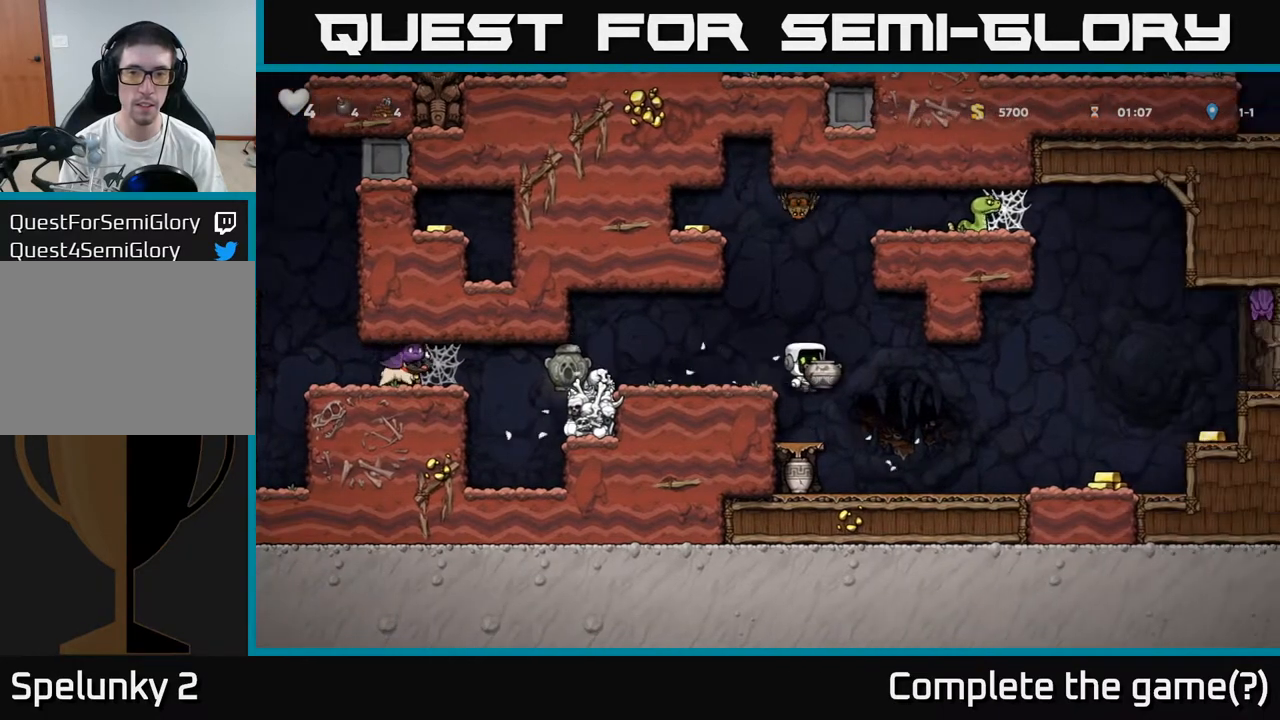
{"dt_ms": 500, "buttons": [], "left_stick": "left", "events": [[167, "left_stick", "center"], [450, "left_stick", "left"]]}
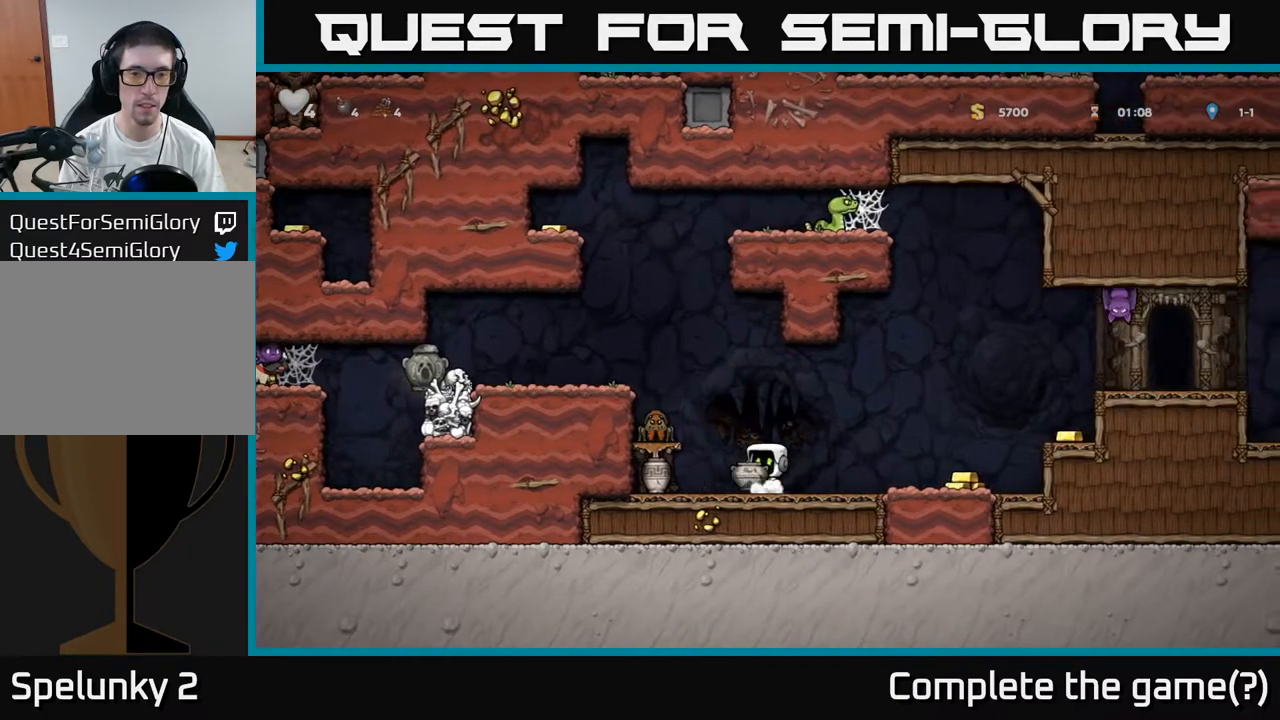
{"dt_ms": 500, "buttons": [], "left_stick": "center", "events": [[83, "left_stick", "center"], [100, "A", "down"], [217, "A", "up"], [300, "X", "down"], [367, "X", "up"]]}
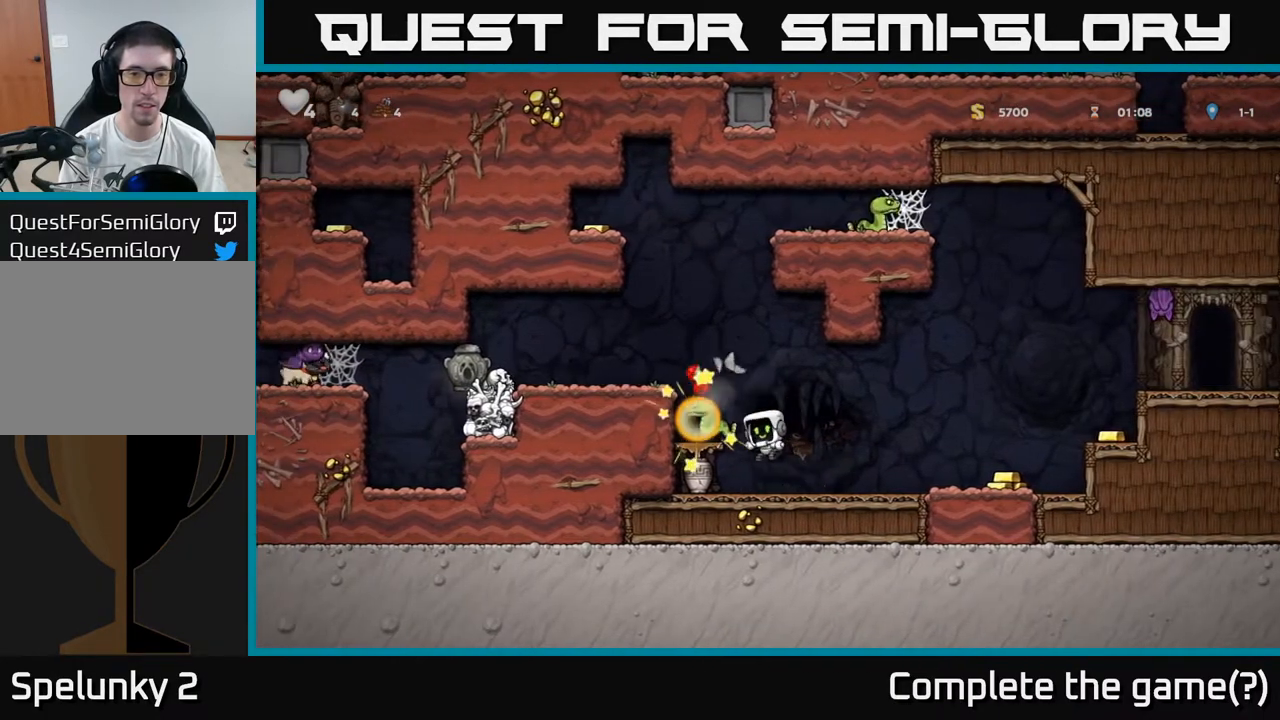
{"dt_ms": 500, "buttons": ["A"], "left_stick": "center", "events": [[283, "A", "down"]]}
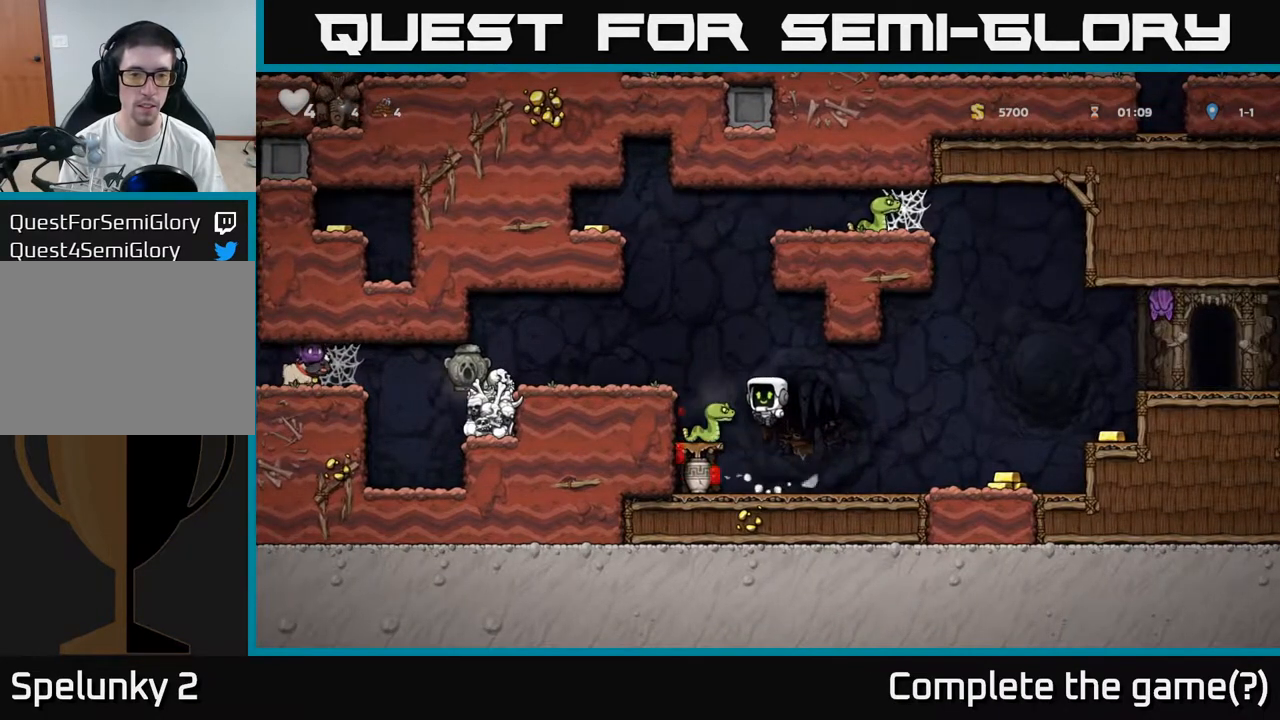
{"dt_ms": 500, "buttons": ["A"], "left_stick": "center", "events": [[17, "left_stick", "left"], [217, "left_stick", "center"]]}
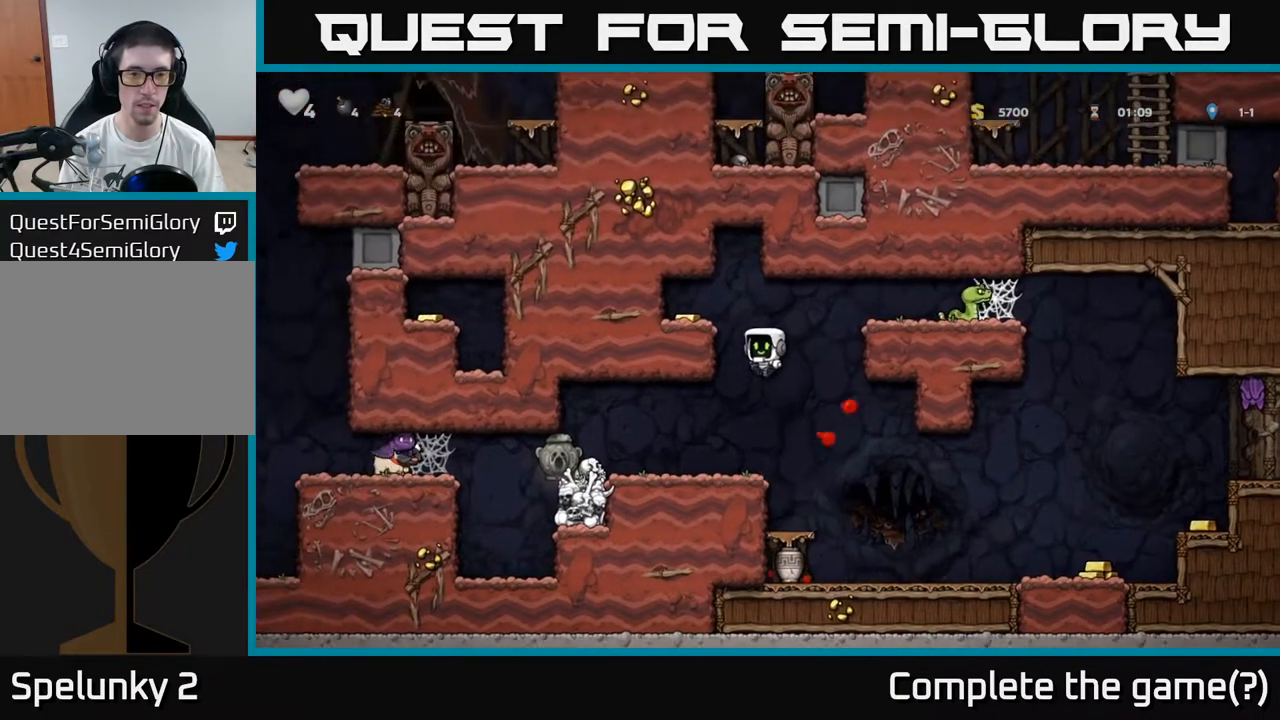
{"dt_ms": 500, "buttons": [], "left_stick": "center", "events": [[17, "left_stick", "left"], [250, "A", "up"], [250, "left_stick", "center"], [367, "left_stick", "right"], [417, "left_stick", "center"]]}
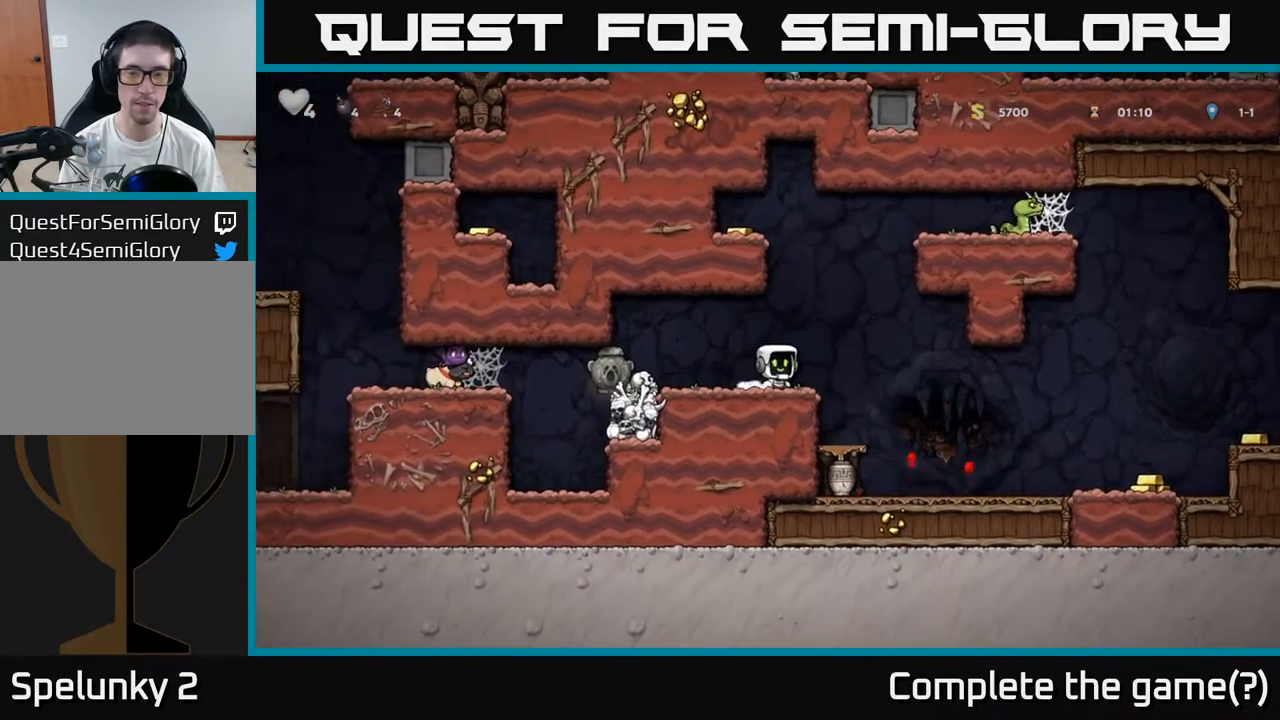
{"dt_ms": 500, "buttons": [], "left_stick": "left", "events": [[250, "left_stick", "right"], [433, "left_stick", "left"]]}
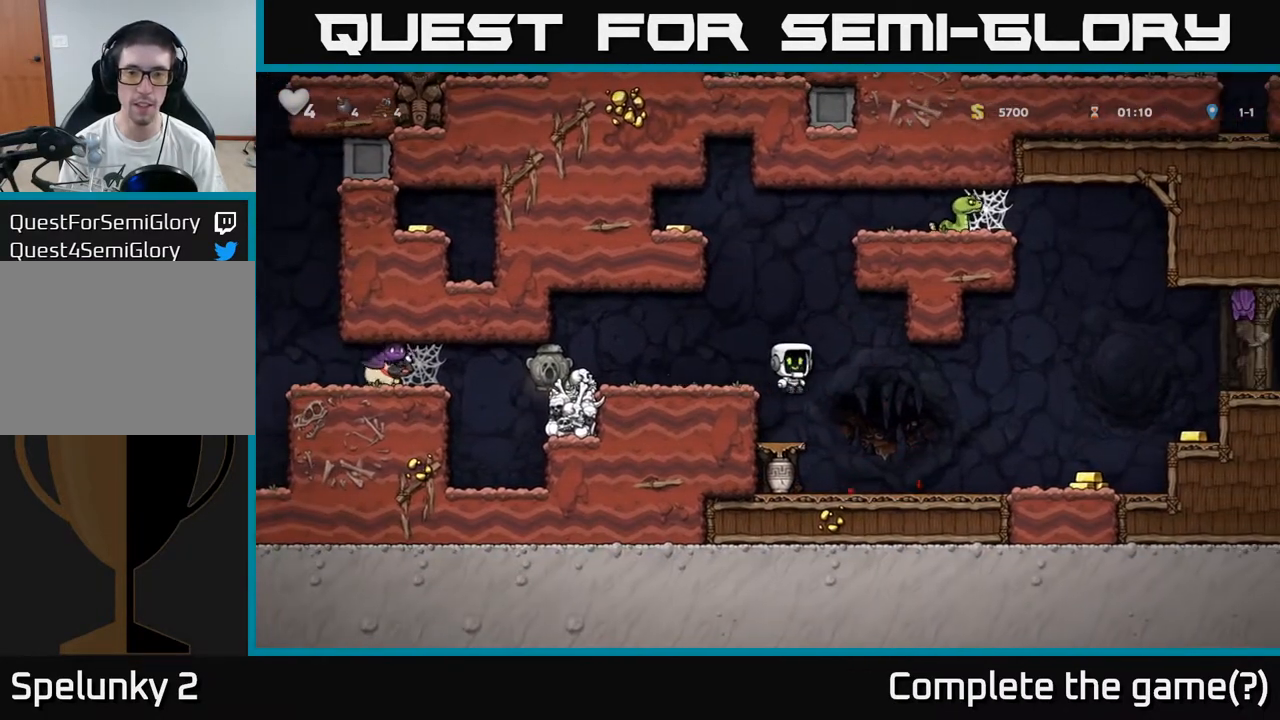
{"dt_ms": 500, "buttons": [], "left_stick": "down", "events": [[67, "left_stick", "center"], [150, "left_stick", "down"], [383, "A", "down"], [500, "A", "up"]]}